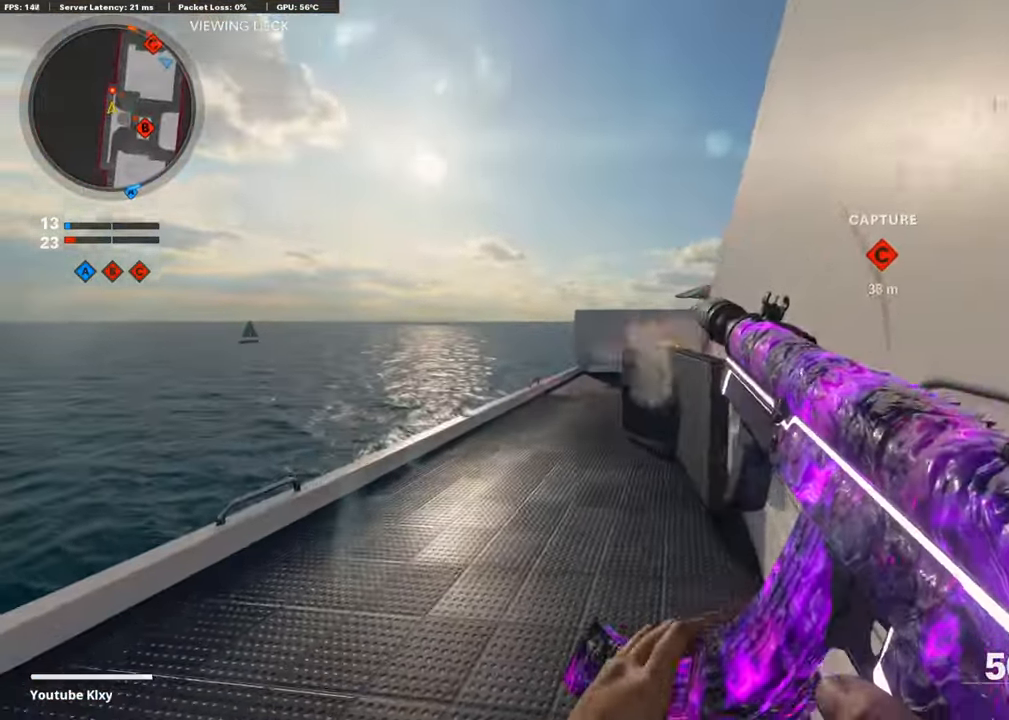
Gameplay with a controller (PlayStation layout); each line is a JSON object with the inputs held at the frame after it. "events" lists button and stick changes between this image and that frame as [ms after this image, input, new state], when the widget could be followed in between.
{"buttons": ["L1"], "left_stick": "right", "right_stick": "center", "events": [[17, "right_stick", "left"], [101, "L3", "down"], [101, "left_stick", "up-left"], [269, "right_stick", "right"], [420, "L3", "up"], [470, "L1", "down"], [487, "left_stick", "right"], [504, "right_stick", "center"]]}
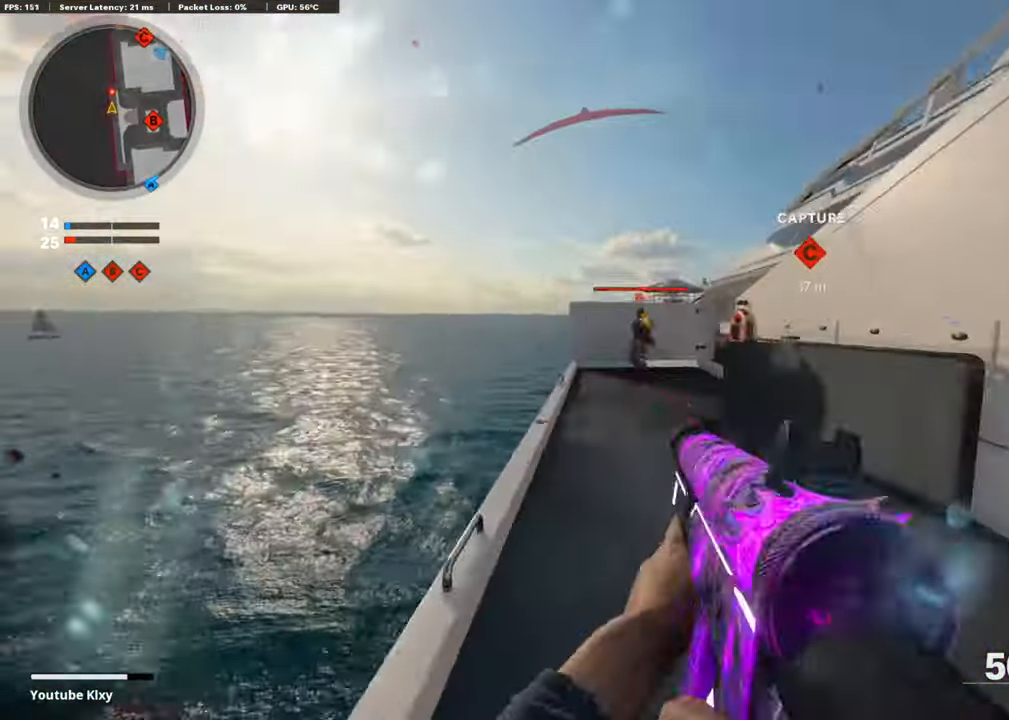
{"buttons": ["L1", "R1"], "left_stick": "right", "right_stick": "center", "events": [[134, "right_stick", "up"], [252, "R1", "down"], [302, "CROSS", "down"], [403, "CROSS", "up"], [403, "right_stick", "left"], [470, "right_stick", "center"]]}
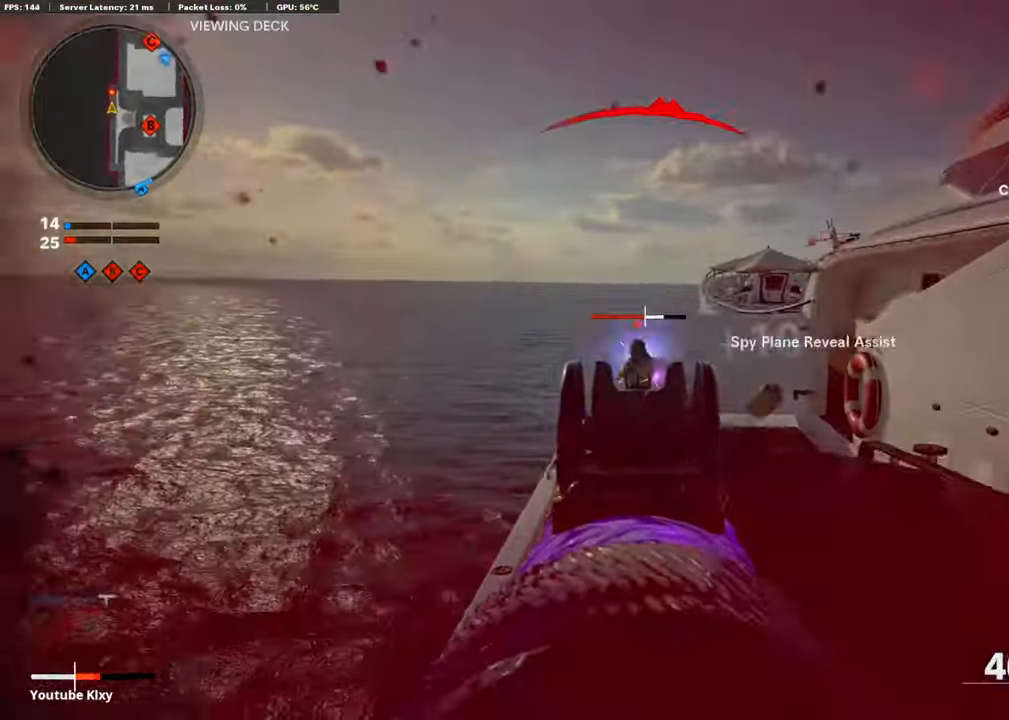
{"buttons": [], "left_stick": "right", "right_stick": "right", "events": [[34, "right_stick", "down-left"], [118, "right_stick", "center"], [202, "right_stick", "down"], [420, "L1", "up"], [420, "right_stick", "right"], [454, "R1", "up"]]}
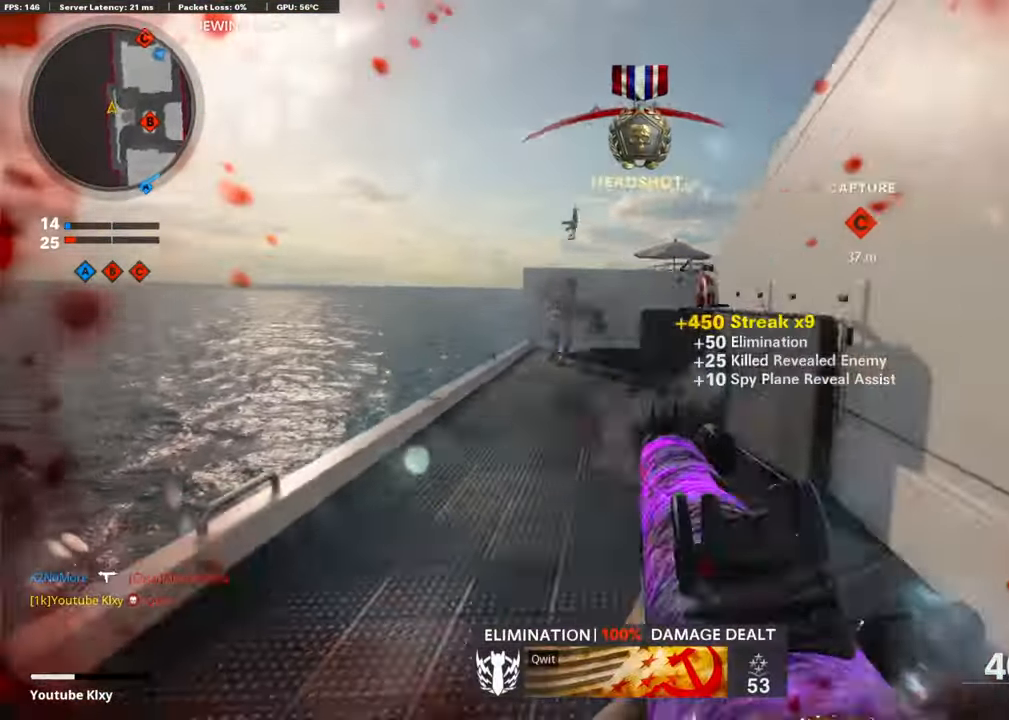
{"buttons": ["L3"], "left_stick": "up", "right_stick": "center", "events": [[151, "L2", "down"], [151, "left_stick", "up-right"], [269, "L2", "up"], [319, "L3", "down"], [353, "right_stick", "center"], [403, "left_stick", "up"]]}
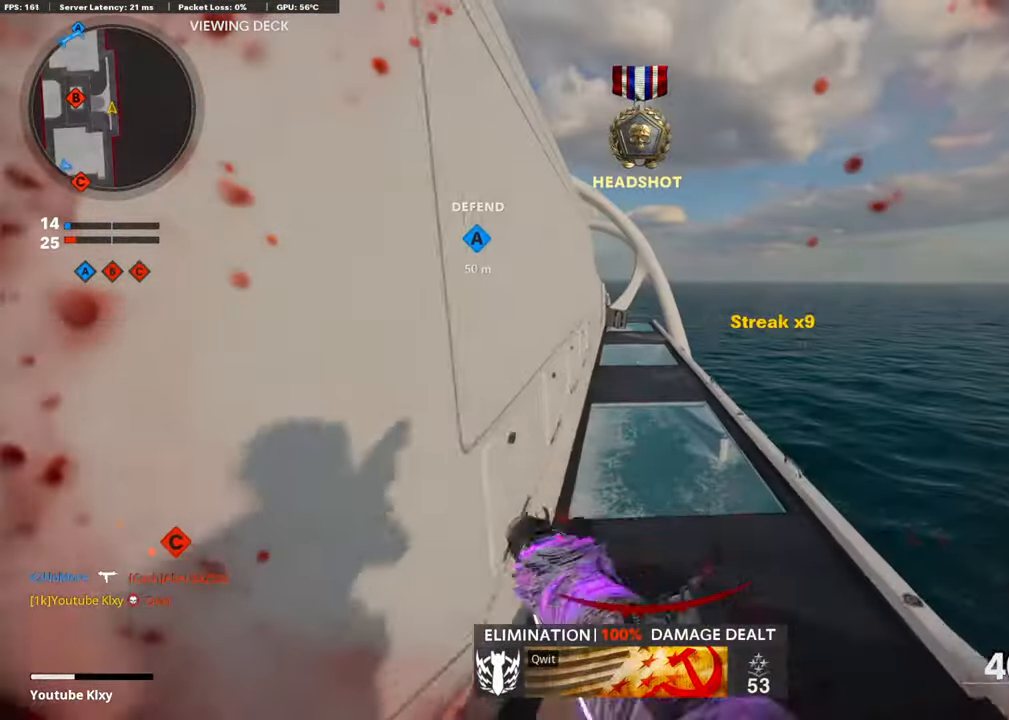
{"buttons": [], "left_stick": "down-right", "right_stick": "up", "events": [[67, "right_stick", "left"], [218, "R3", "down"], [318, "L3", "up"], [369, "R3", "up"], [386, "left_stick", "down-right"], [470, "right_stick", "up"]]}
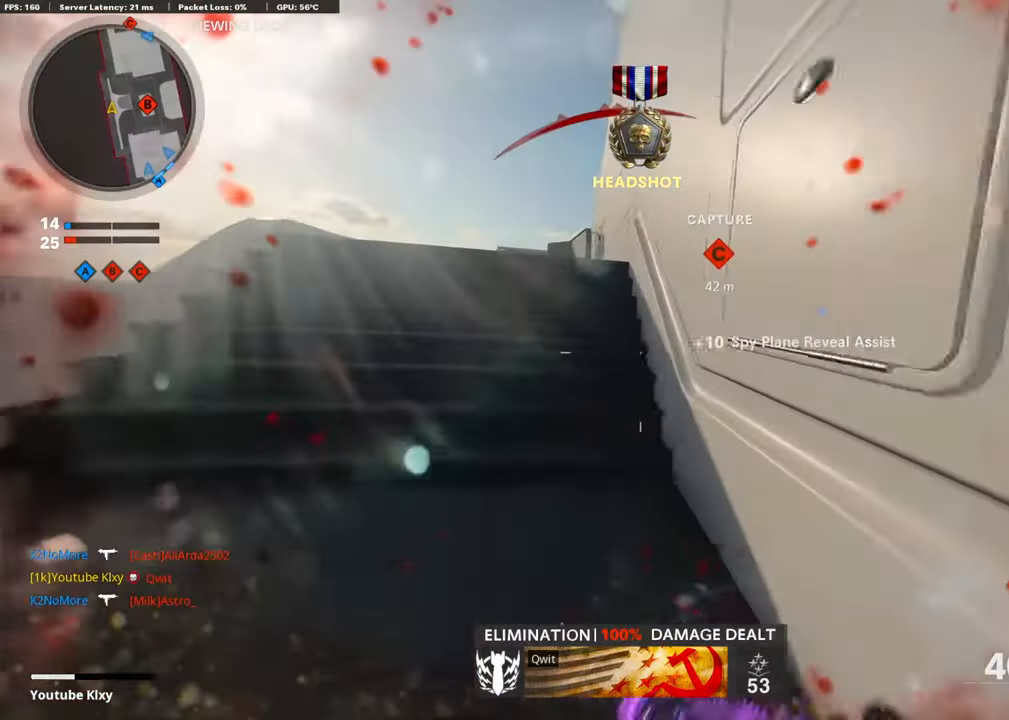
{"buttons": [], "left_stick": "down", "right_stick": "center", "events": [[101, "left_stick", "down"], [151, "right_stick", "up-left"], [286, "right_stick", "center"]]}
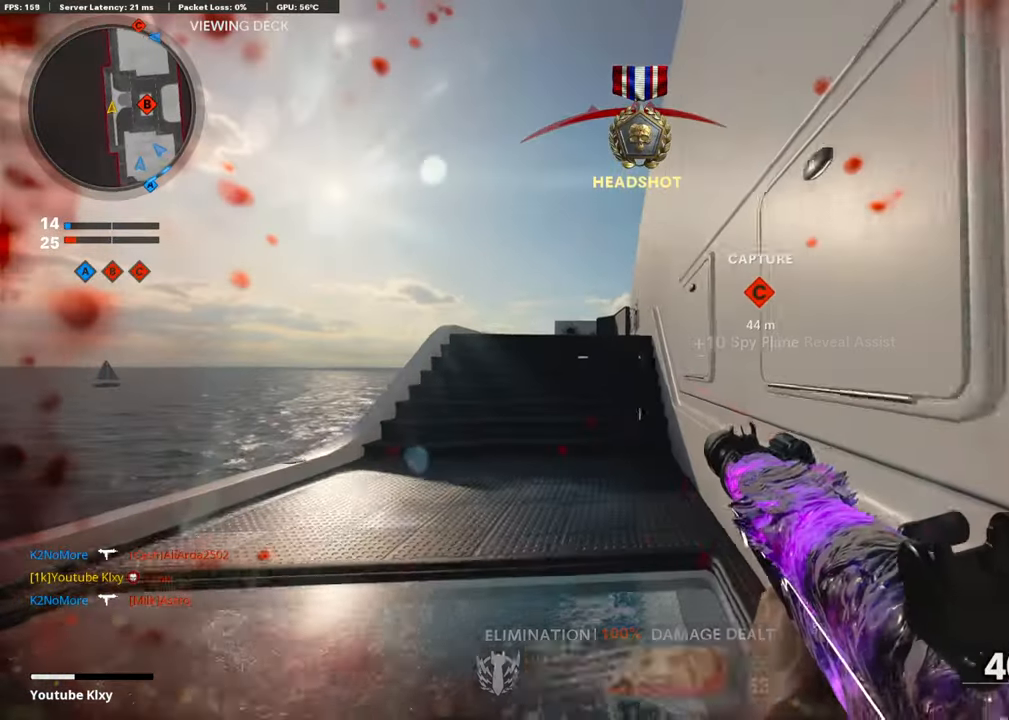
{"buttons": [], "left_stick": "left", "right_stick": "left", "events": [[50, "left_stick", "down-right"], [168, "L2", "down"], [268, "left_stick", "up-right"], [335, "L2", "up"], [335, "right_stick", "left"], [369, "left_stick", "left"]]}
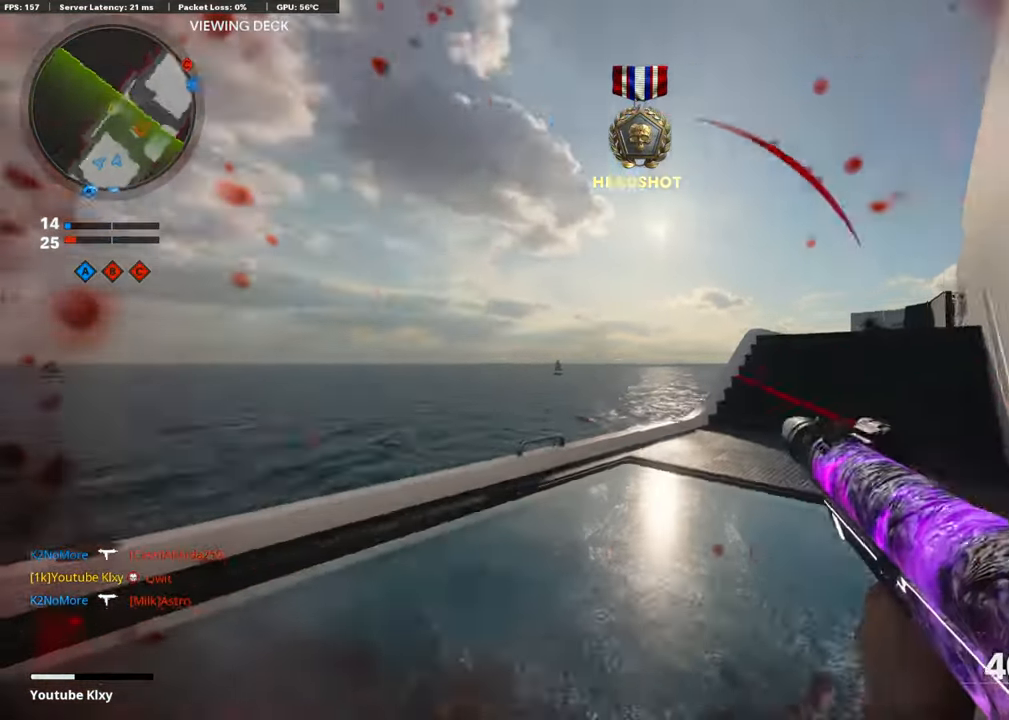
{"buttons": [], "left_stick": "up-left", "right_stick": "left", "events": [[17, "left_stick", "up-left"], [51, "L3", "down"], [168, "right_stick", "center"], [303, "L3", "up"], [353, "right_stick", "left"]]}
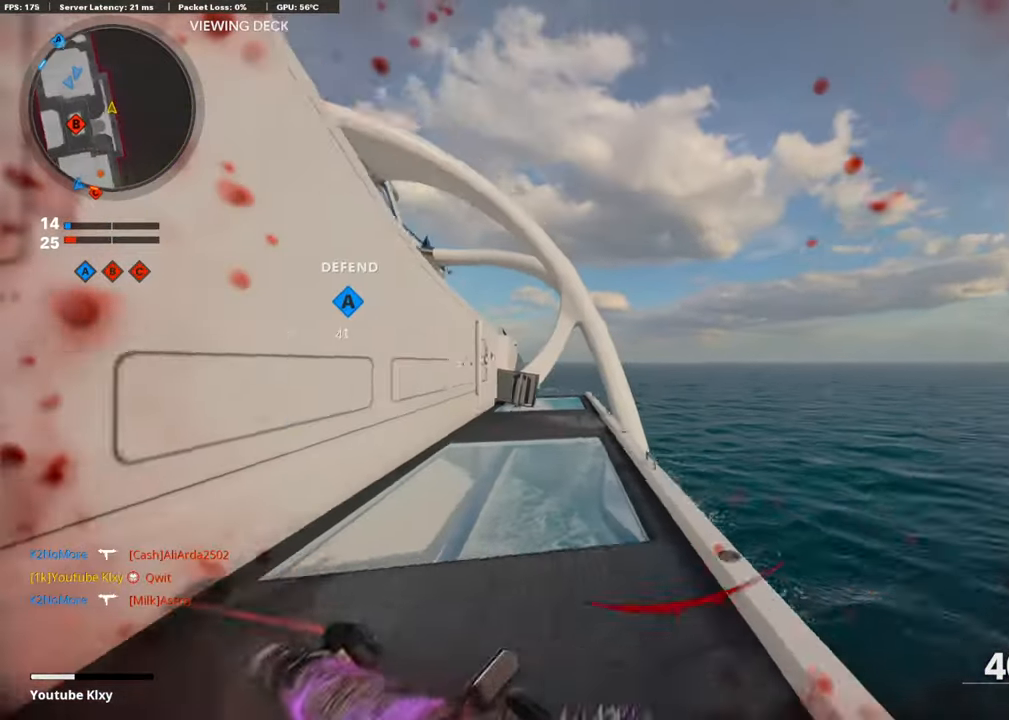
{"buttons": ["R3"], "left_stick": "up-left", "right_stick": "center", "events": [[17, "right_stick", "center"], [151, "SQUARE", "down"], [235, "SQUARE", "up"], [487, "R3", "down"]]}
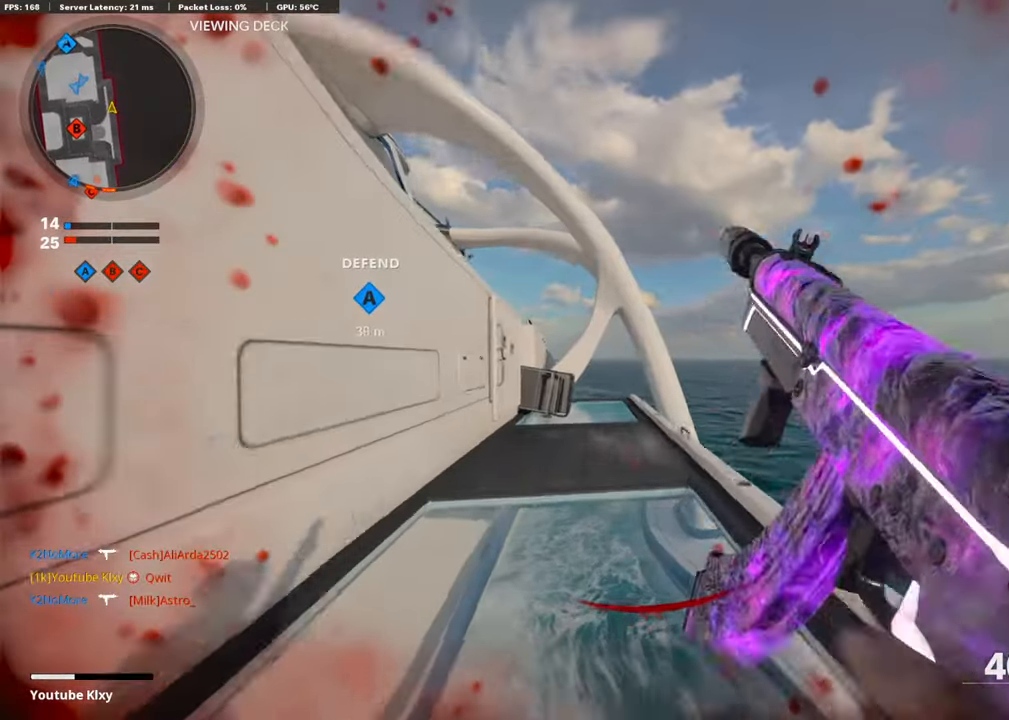
{"buttons": ["L3"], "left_stick": "up", "right_stick": "down", "events": [[201, "R3", "up"], [285, "L3", "down"], [285, "R3", "down"], [285, "left_stick", "up"], [403, "R3", "up"], [436, "right_stick", "down"]]}
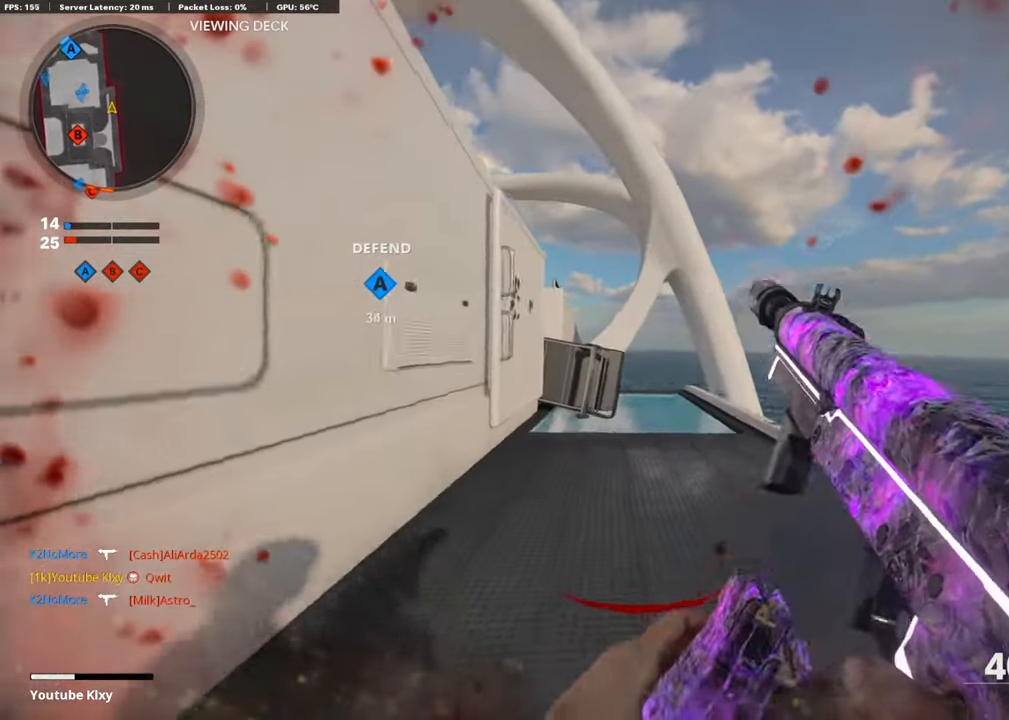
{"buttons": ["R3"], "left_stick": "up", "right_stick": "down-left", "events": [[101, "right_stick", "center"], [152, "L3", "up"], [403, "right_stick", "down-left"], [454, "R3", "down"]]}
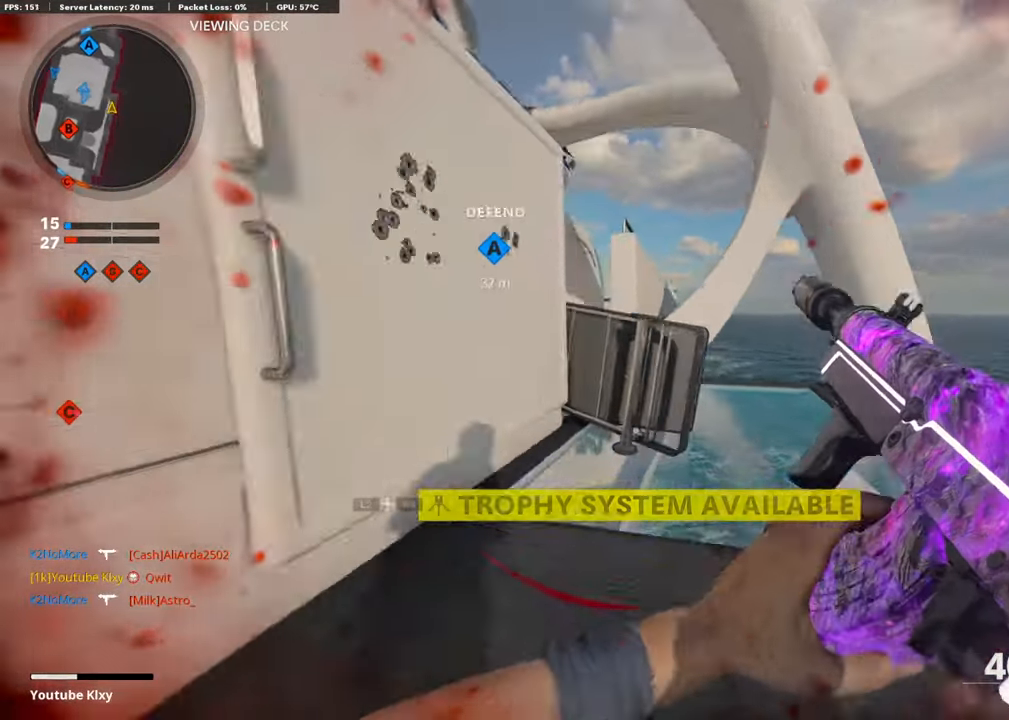
{"buttons": [], "left_stick": "up", "right_stick": "center", "events": [[17, "right_stick", "center"], [84, "R3", "up"], [84, "right_stick", "left"], [151, "right_stick", "center"], [185, "R3", "down"], [235, "L3", "down"], [319, "R3", "up"], [353, "L3", "up"]]}
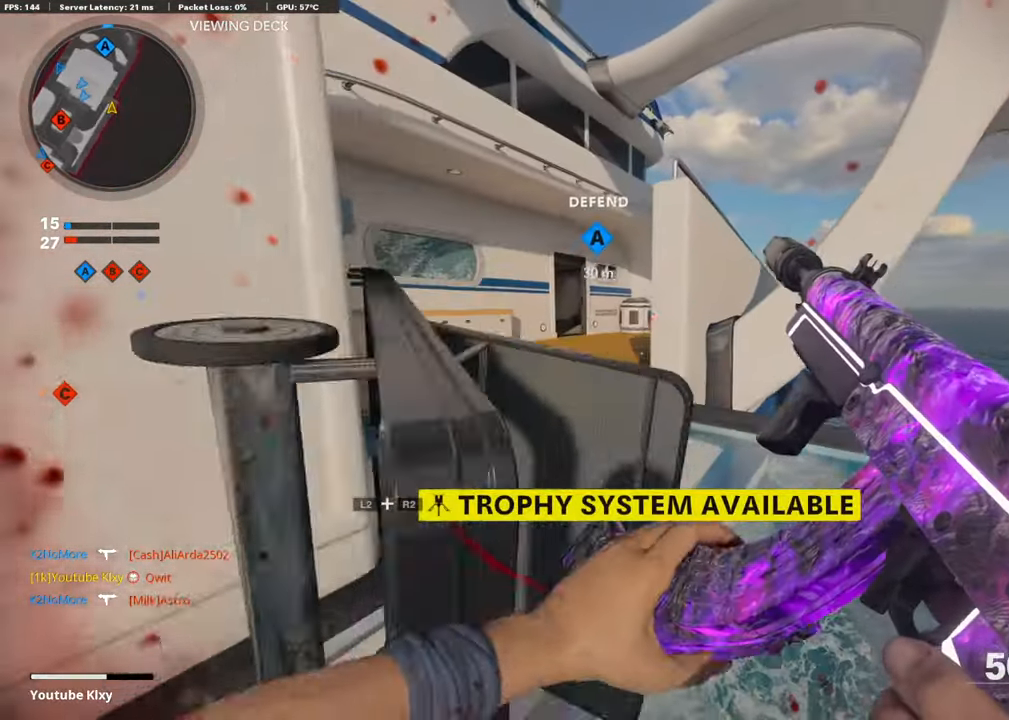
{"buttons": [], "left_stick": "up", "right_stick": "left", "events": [[100, "right_stick", "left"]]}
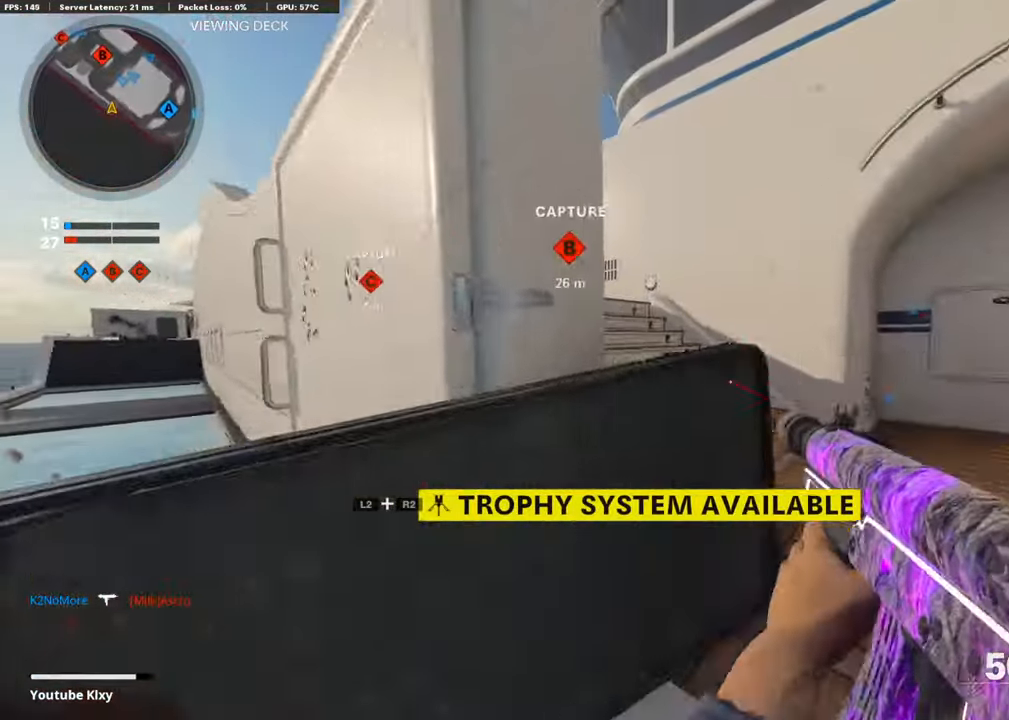
{"buttons": [], "left_stick": "up", "right_stick": "up", "events": [[167, "right_stick", "up-left"], [201, "L2", "down"], [251, "R2", "down"], [268, "right_stick", "up"], [486, "L2", "up"], [503, "R2", "up"]]}
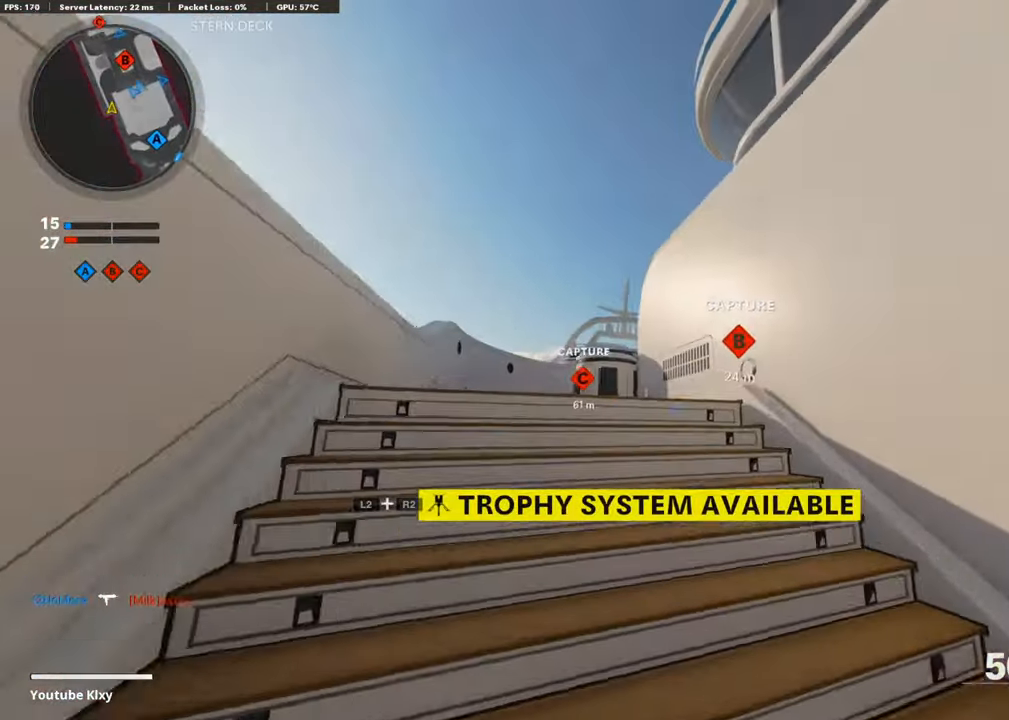
{"buttons": [], "left_stick": "up", "right_stick": "down", "events": [[420, "right_stick", "center"], [488, "right_stick", "down"]]}
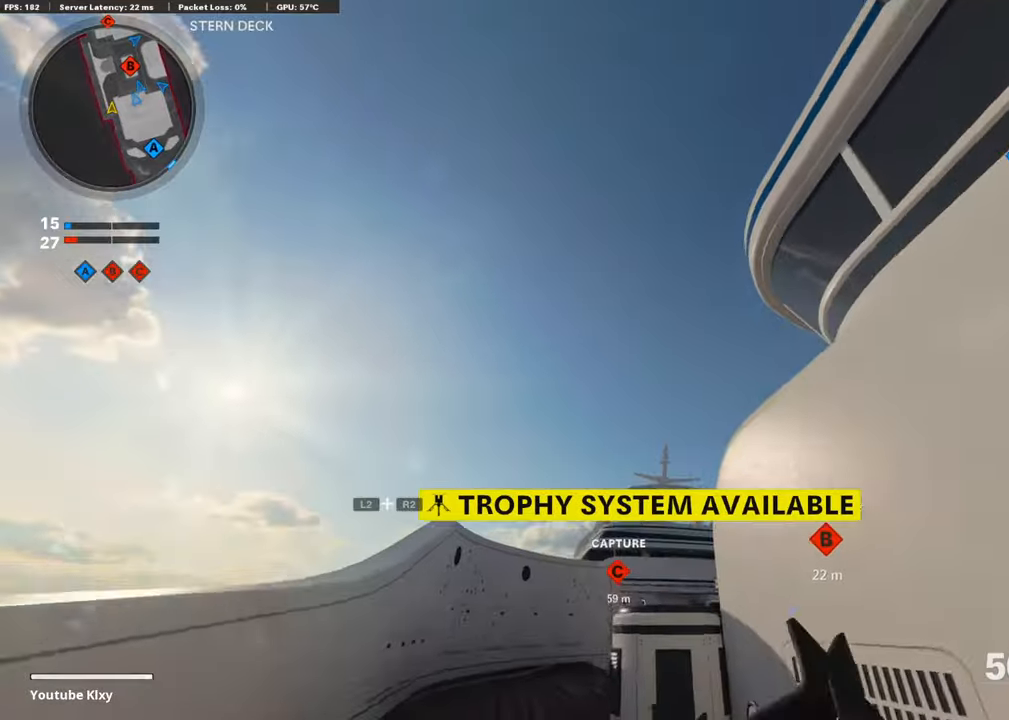
{"buttons": ["L1"], "left_stick": "left", "right_stick": "center", "events": [[420, "right_stick", "center"], [470, "L1", "down"], [504, "left_stick", "left"]]}
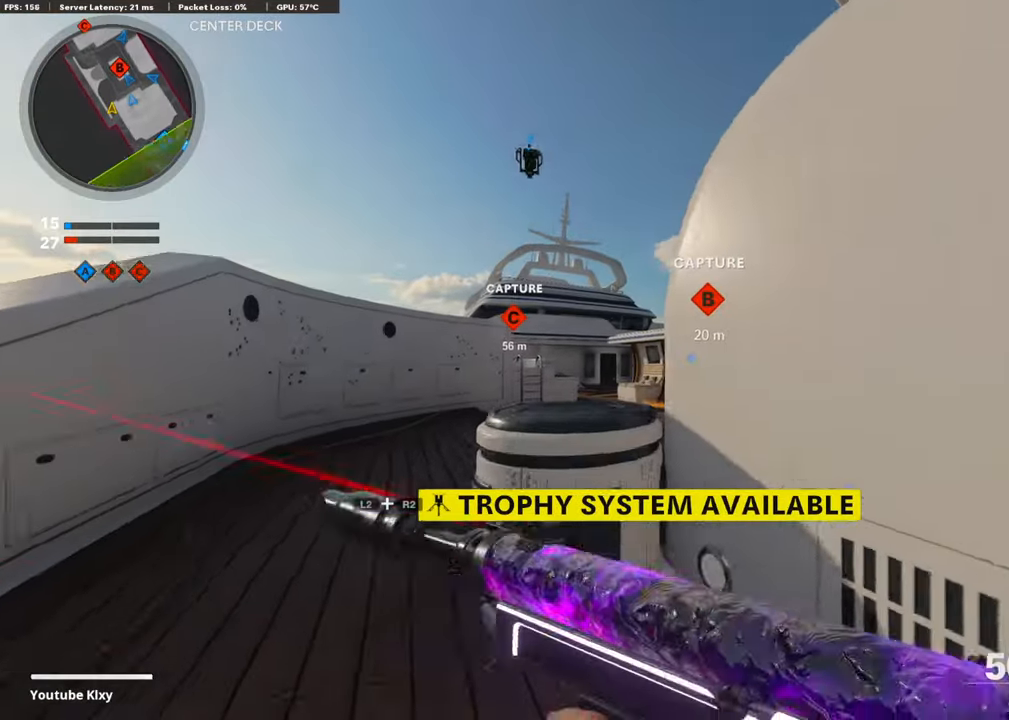
{"buttons": [], "left_stick": "up-left", "right_stick": "down", "events": [[50, "right_stick", "up"], [168, "right_stick", "center"], [336, "right_stick", "down"], [436, "L1", "up"], [436, "left_stick", "up-left"]]}
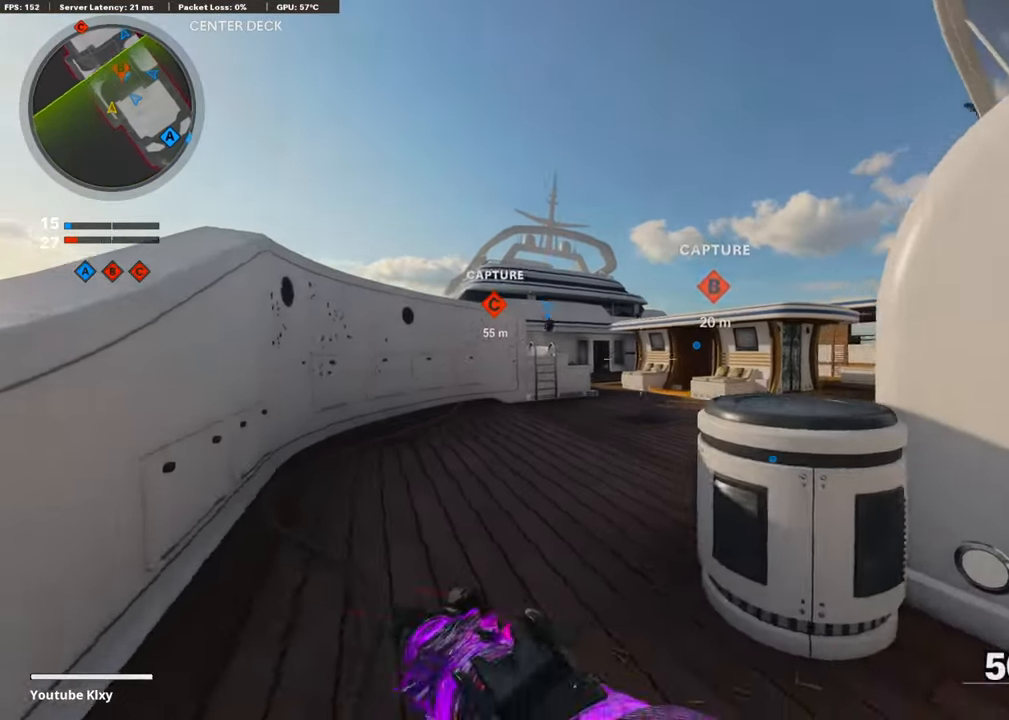
{"buttons": ["L3", "R3"], "left_stick": "up-left", "right_stick": "center", "events": [[33, "L3", "down"], [84, "right_stick", "center"], [386, "R3", "down"]]}
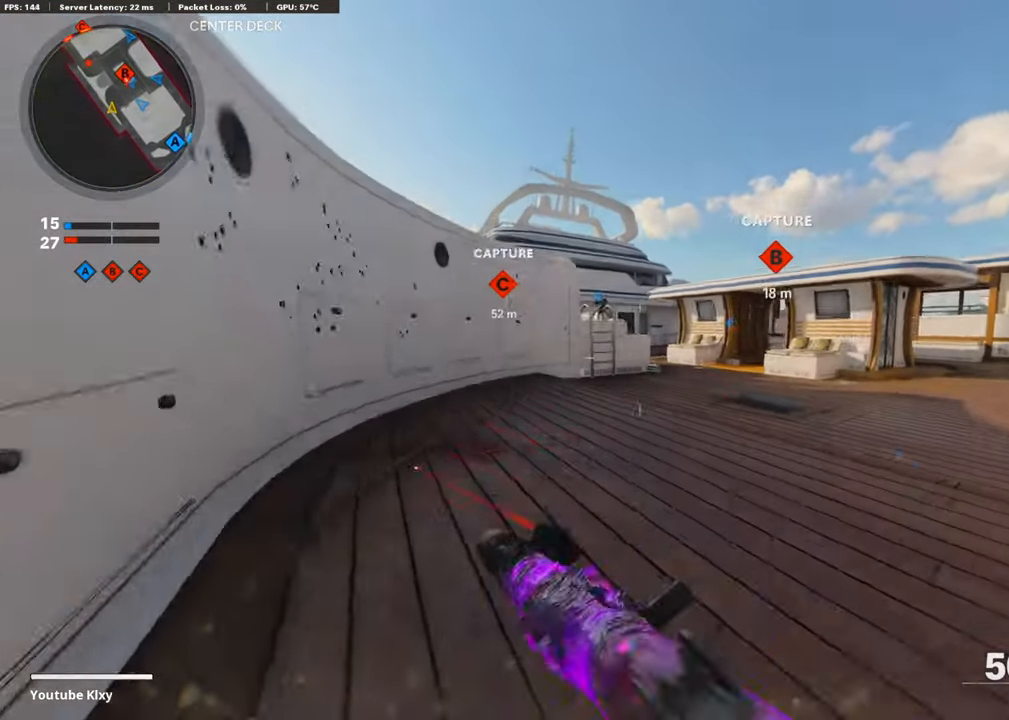
{"buttons": ["L3"], "left_stick": "up-left", "right_stick": "right", "events": [[34, "L3", "up"], [34, "R3", "up"], [118, "R3", "down"], [168, "L3", "down"], [252, "L3", "up"], [252, "R3", "up"], [370, "L3", "down"], [403, "right_stick", "right"]]}
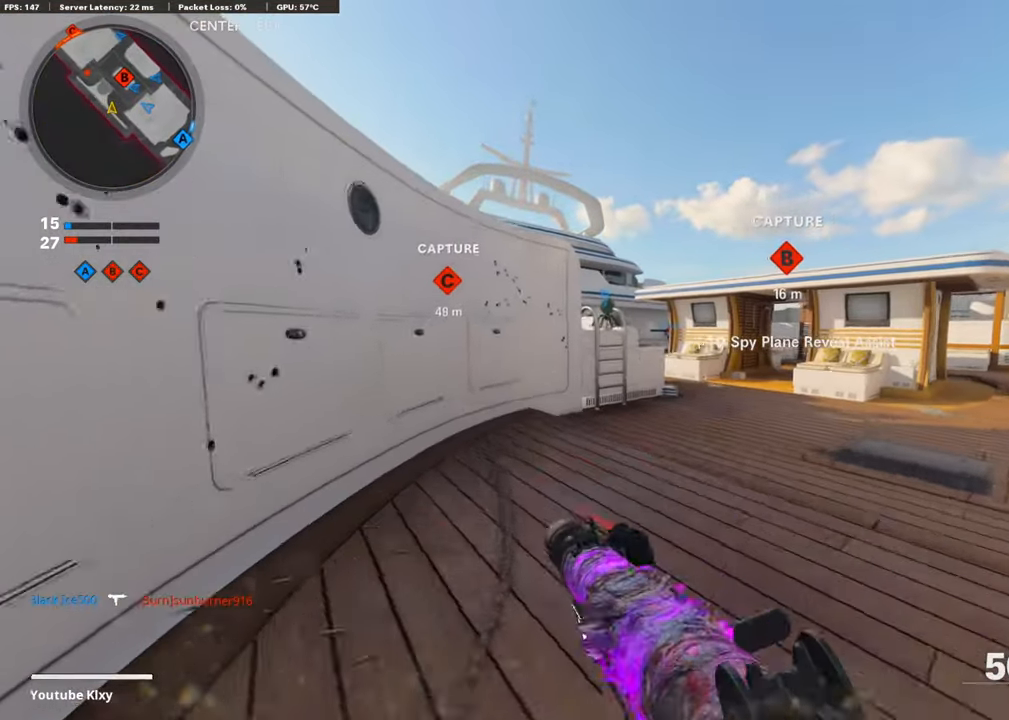
{"buttons": [], "left_stick": "up", "right_stick": "center", "events": [[118, "right_stick", "center"], [151, "L3", "up"], [218, "left_stick", "up"]]}
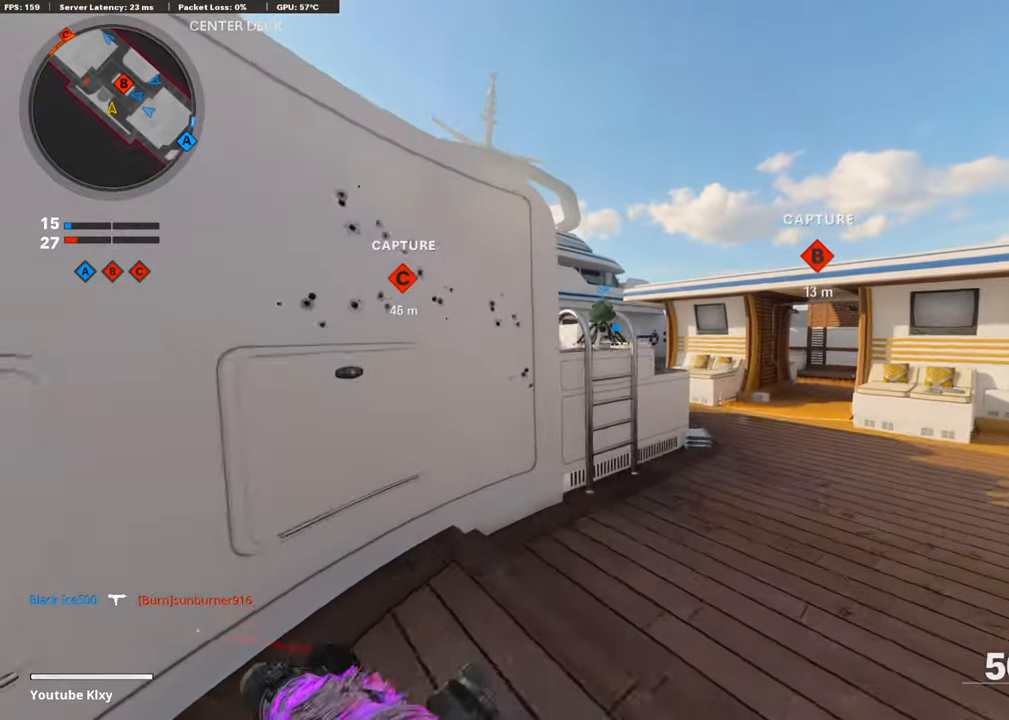
{"buttons": ["L1"], "left_stick": "down-right", "right_stick": "center", "events": [[50, "R3", "down"], [117, "R3", "up"], [201, "R3", "down"], [302, "L1", "down"], [302, "R3", "up"], [419, "left_stick", "down-right"]]}
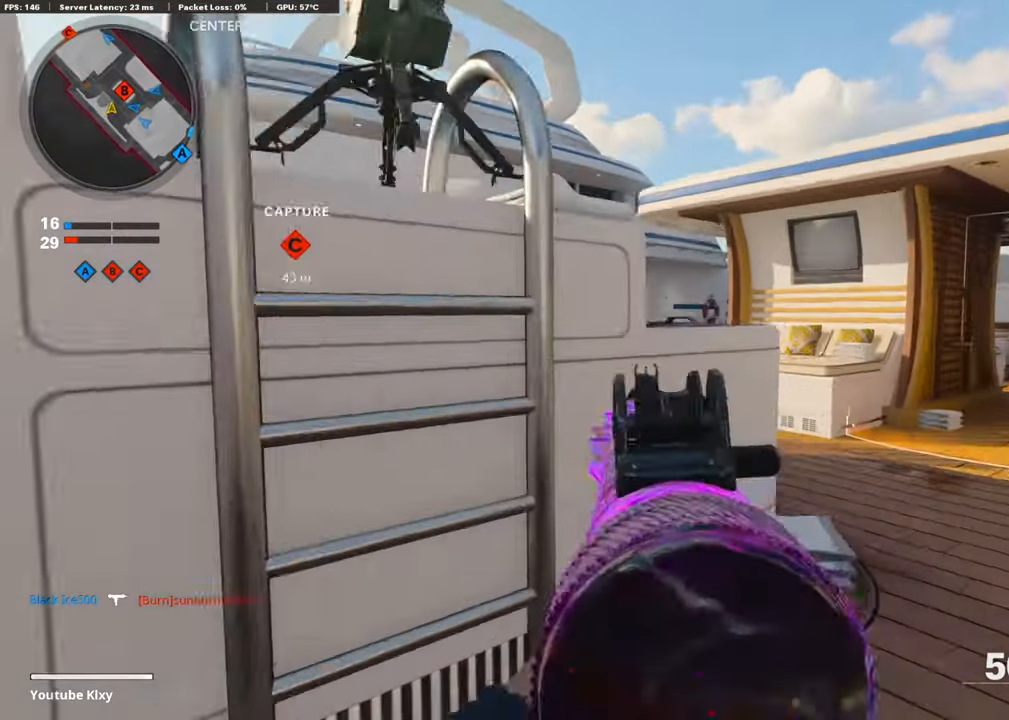
{"buttons": ["L1", "R1"], "left_stick": "left", "right_stick": "down", "events": [[353, "right_stick", "right"], [437, "R1", "down"], [470, "left_stick", "left"], [504, "right_stick", "down"]]}
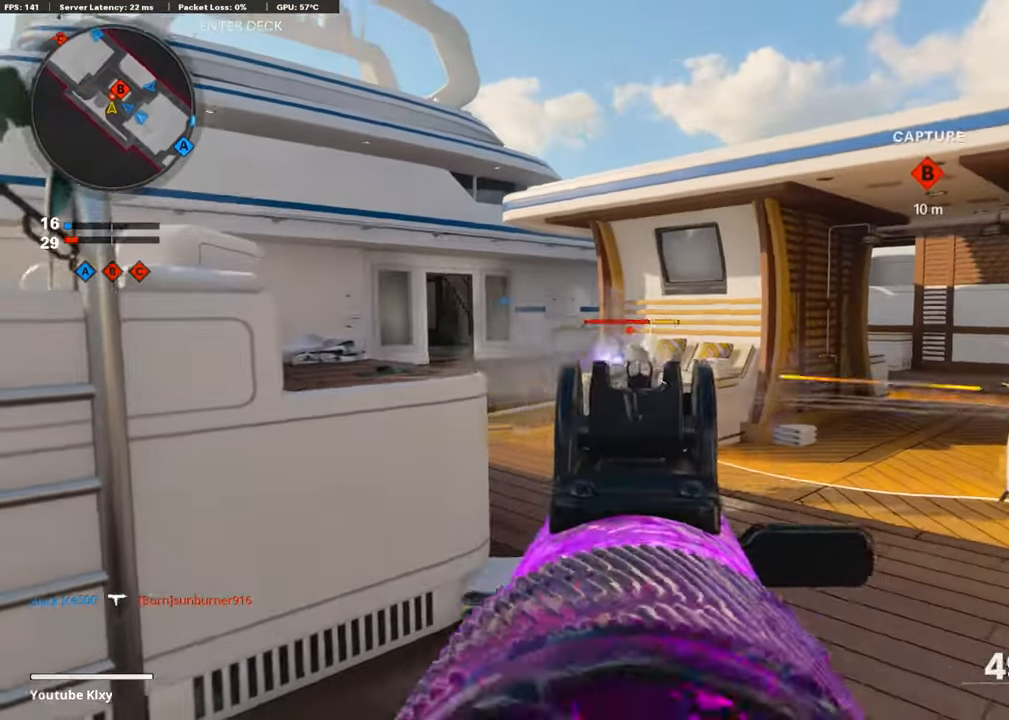
{"buttons": [], "left_stick": "up-left", "right_stick": "center", "events": [[285, "right_stick", "right"], [353, "left_stick", "up-left"], [453, "R1", "up"], [470, "right_stick", "center"], [487, "L1", "up"]]}
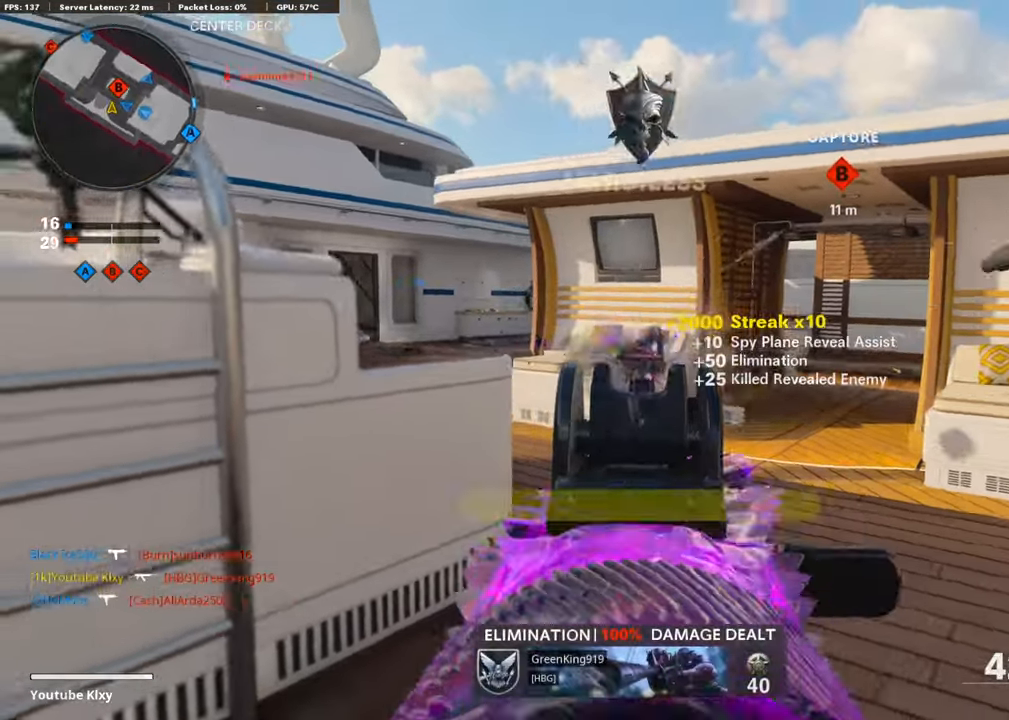
{"buttons": ["L1"], "left_stick": "up-right", "right_stick": "left", "events": [[17, "right_stick", "right"], [50, "right_stick", "up-left"], [67, "L3", "down"], [117, "left_stick", "up"], [168, "right_stick", "center"], [201, "L3", "up"], [218, "L1", "down"], [235, "left_stick", "up-right"], [470, "right_stick", "left"]]}
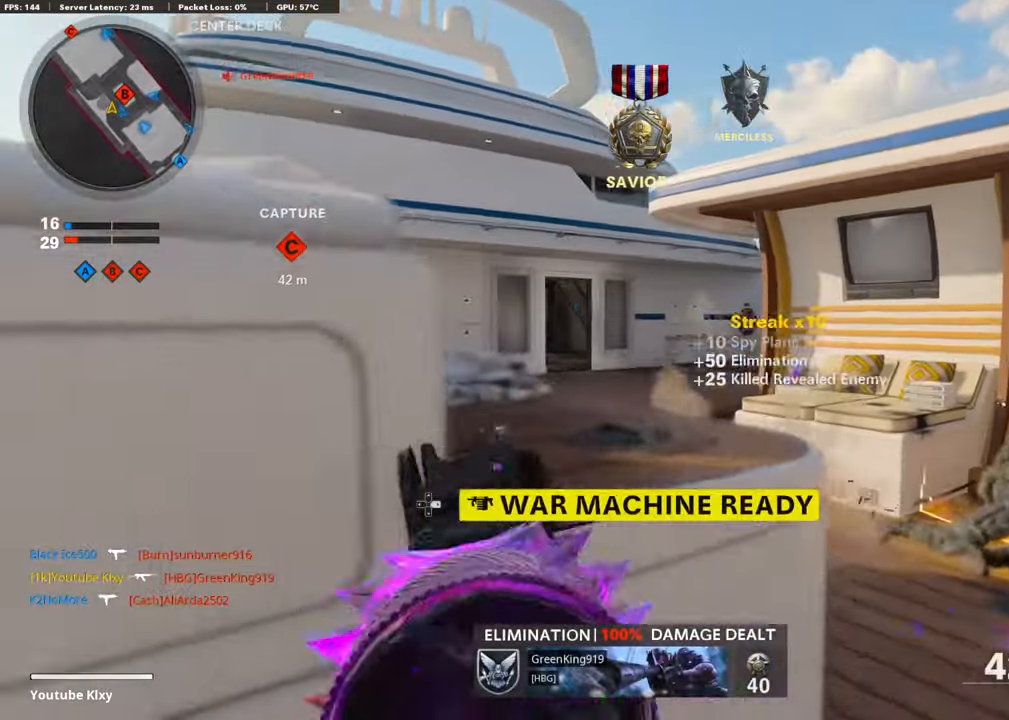
{"buttons": ["L1"], "left_stick": "left", "right_stick": "left", "events": [[68, "left_stick", "left"], [303, "left_stick", "right"], [420, "left_stick", "center"], [470, "left_stick", "left"]]}
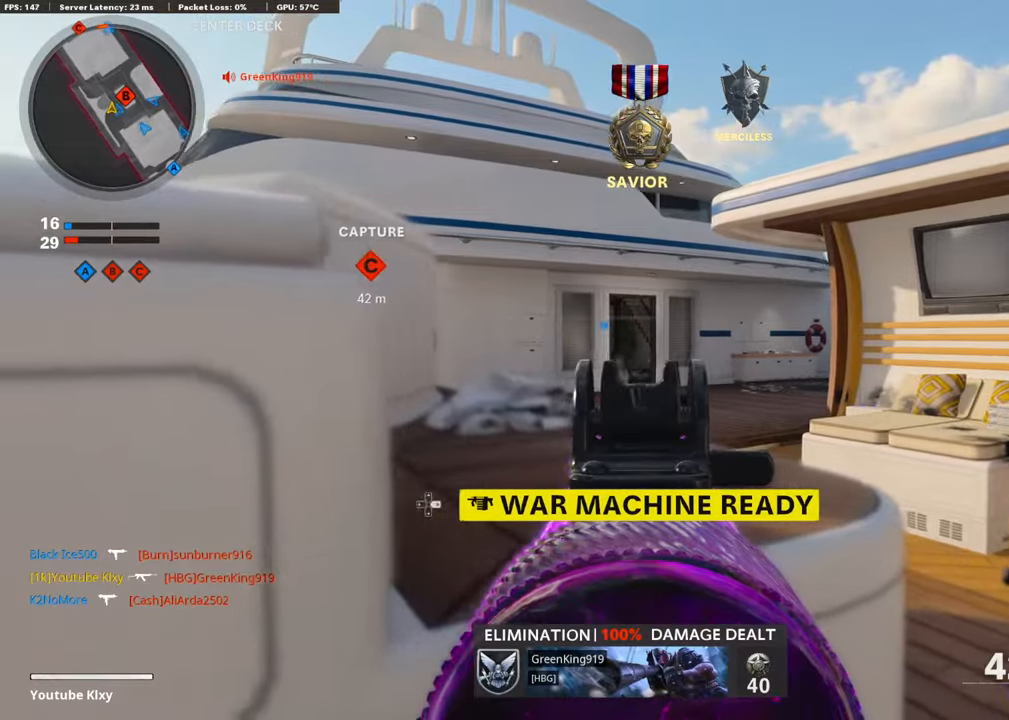
{"buttons": ["L1"], "left_stick": "left", "right_stick": "center", "events": [[16, "right_stick", "center"], [67, "left_stick", "center"], [117, "left_stick", "right"], [218, "left_stick", "left"], [352, "left_stick", "up-right"], [470, "left_stick", "left"]]}
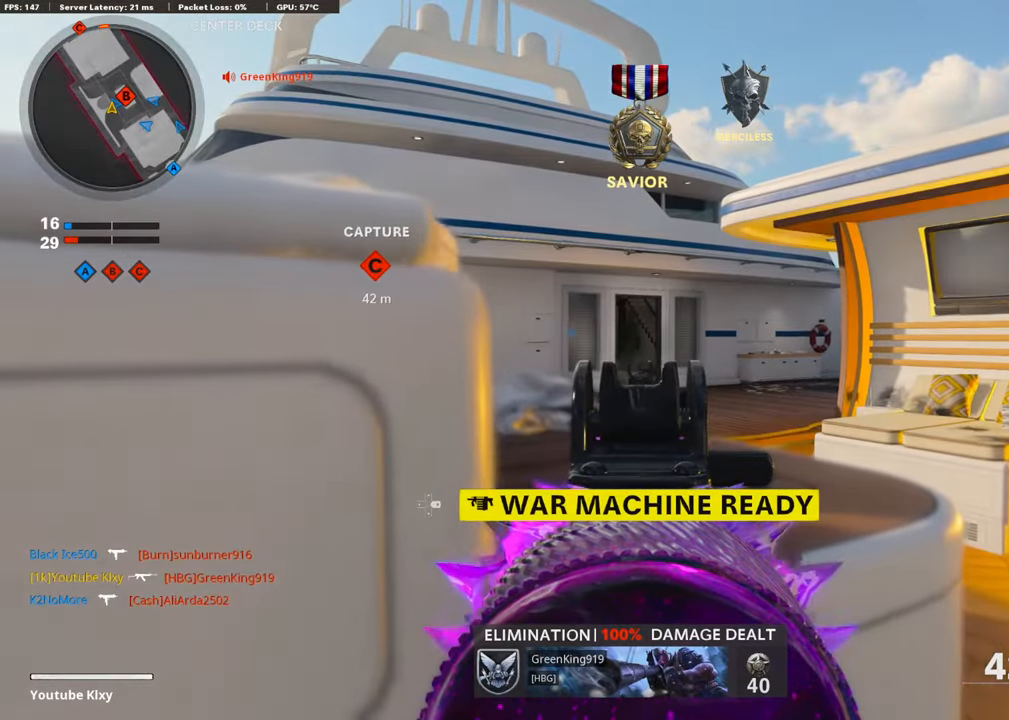
{"buttons": ["L1"], "left_stick": "center", "right_stick": "center", "events": [[84, "left_stick", "up-right"], [135, "left_stick", "center"], [185, "left_stick", "left"], [286, "left_stick", "right"], [386, "left_stick", "left"], [470, "left_stick", "center"]]}
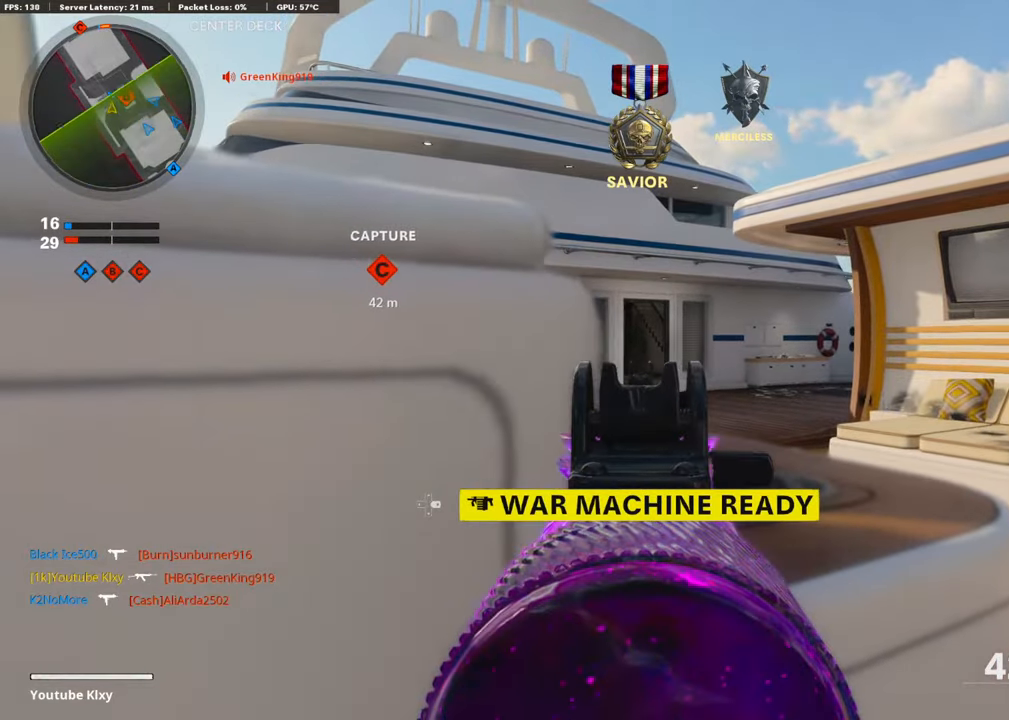
{"buttons": ["L1"], "left_stick": "right", "right_stick": "center", "events": [[17, "left_stick", "right"], [118, "left_stick", "left"], [218, "left_stick", "right"], [319, "left_stick", "left"], [386, "left_stick", "center"], [453, "left_stick", "right"]]}
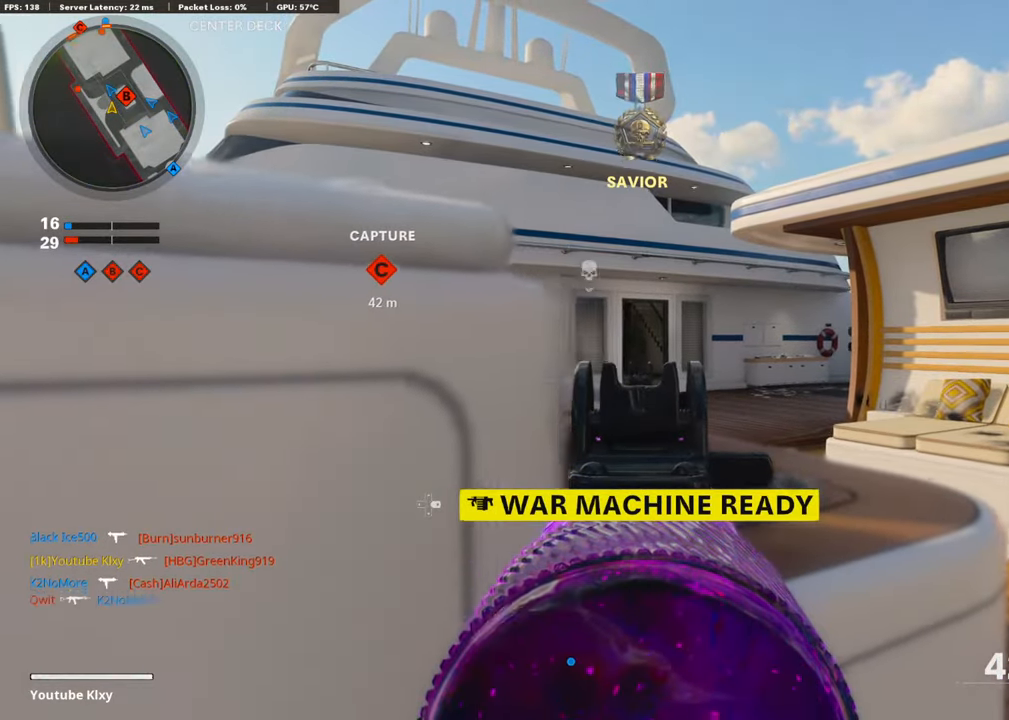
{"buttons": ["L3"], "left_stick": "up-left", "right_stick": "left", "events": [[84, "left_stick", "up-right"], [117, "L1", "up"], [184, "right_stick", "left"], [268, "left_stick", "left"], [436, "L3", "down"], [436, "left_stick", "up-left"]]}
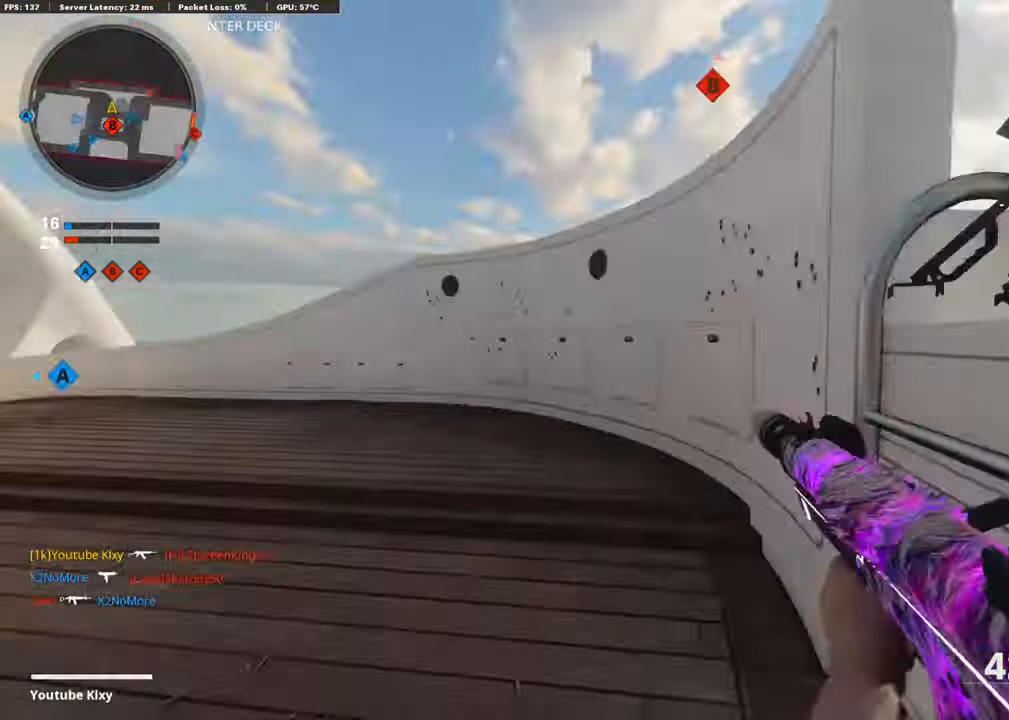
{"buttons": [], "left_stick": "up", "right_stick": "center", "events": [[17, "right_stick", "center"], [101, "SQUARE", "down"], [151, "SQUARE", "up"], [168, "L3", "up"], [168, "right_stick", "left"], [370, "right_stick", "center"], [420, "left_stick", "up"]]}
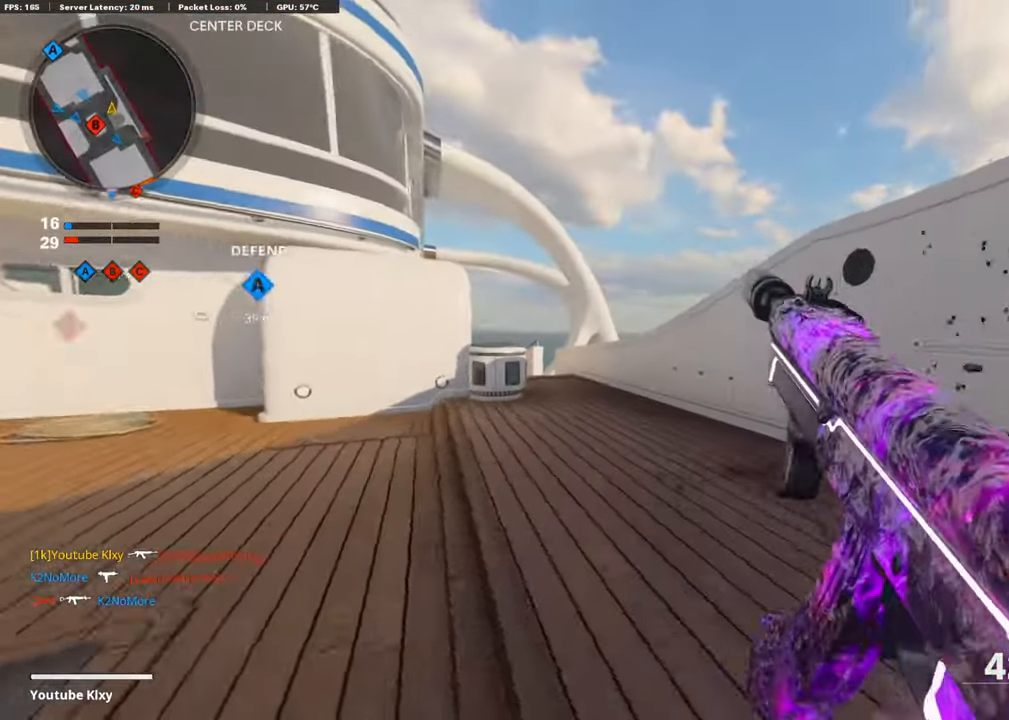
{"buttons": ["L3", "R3"], "left_stick": "up", "right_stick": "center", "events": [[168, "right_stick", "down"], [218, "R3", "down"], [218, "right_stick", "center"], [420, "R3", "up"], [487, "L3", "down"], [504, "R3", "down"]]}